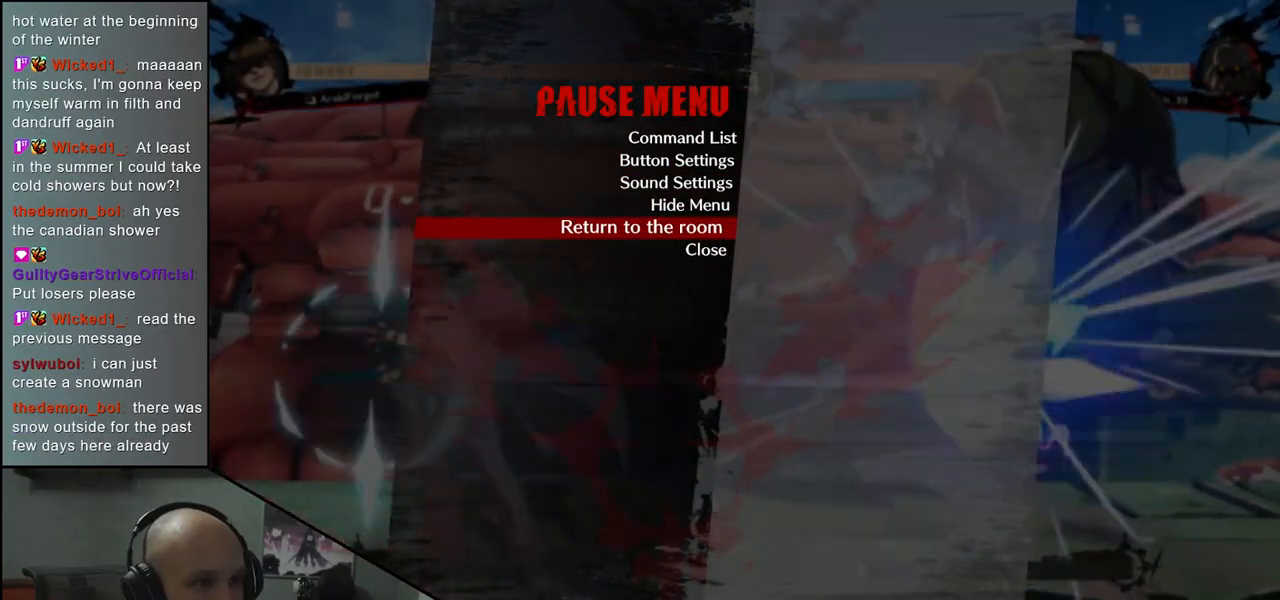
Gameplay with a controller (arcade stick); each line is a JSON object with the inputs held at the frame after it. "events" lists button and stick changes between this image and that frame as [ms after this image, input, new state], when the widget could be followed in between. Not read: L3 R3.
{"buttons": [], "left_stick": "center", "events": []}
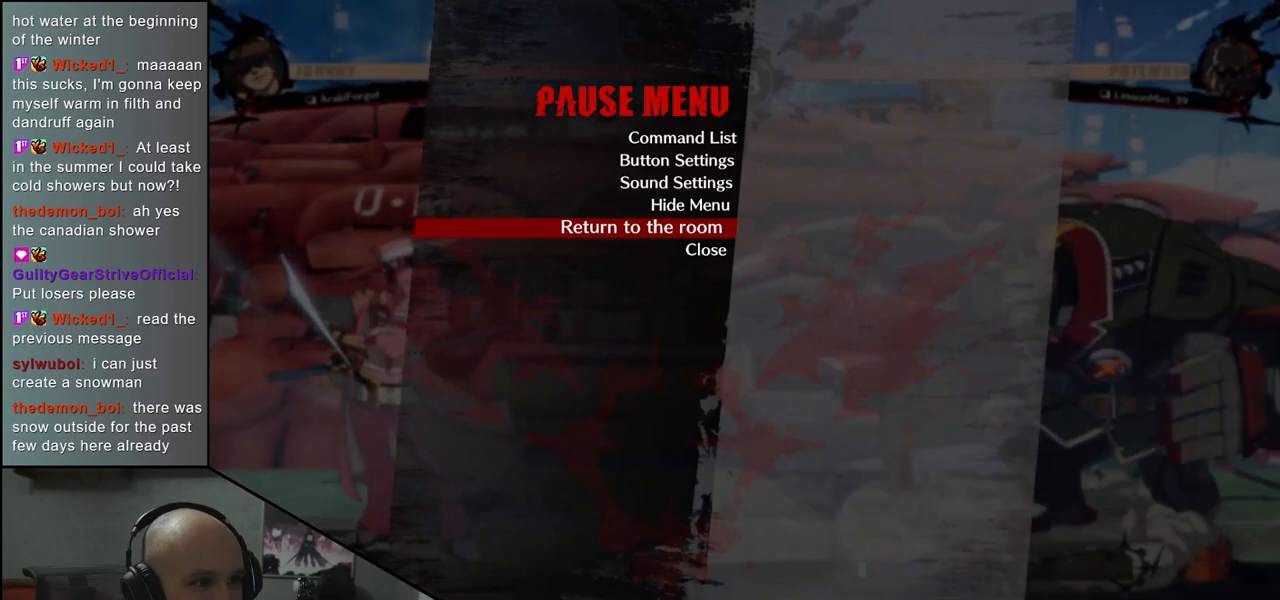
{"buttons": [], "left_stick": "center", "events": []}
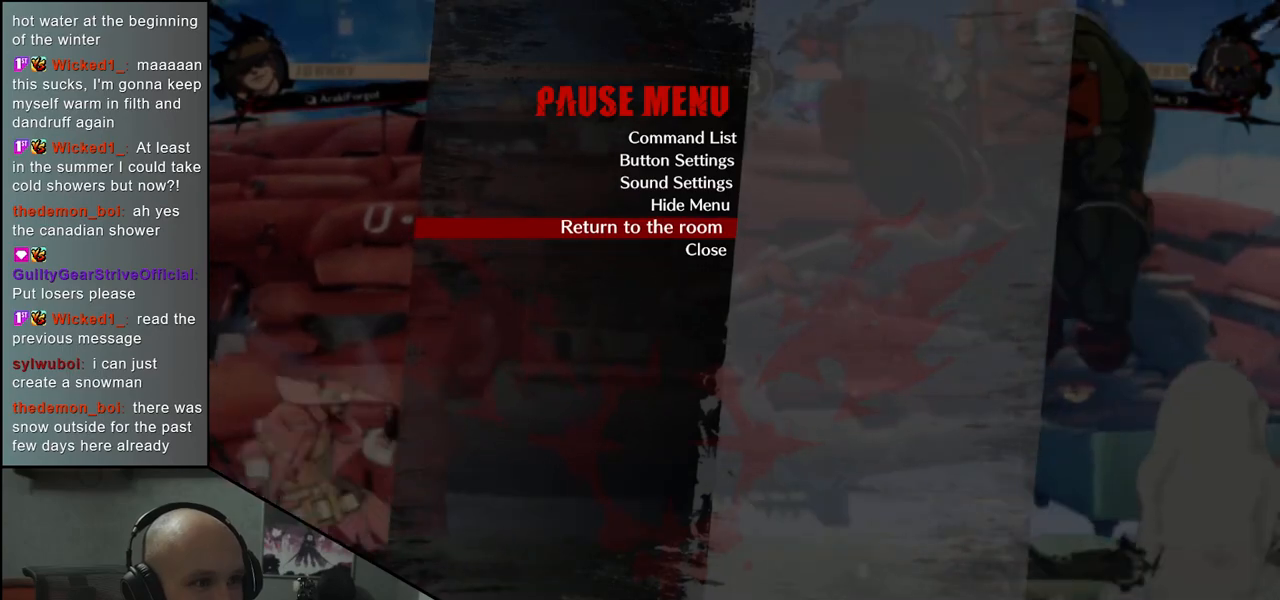
{"buttons": [], "left_stick": "center", "events": [[117, "L1", "down"], [183, "L1", "up"]]}
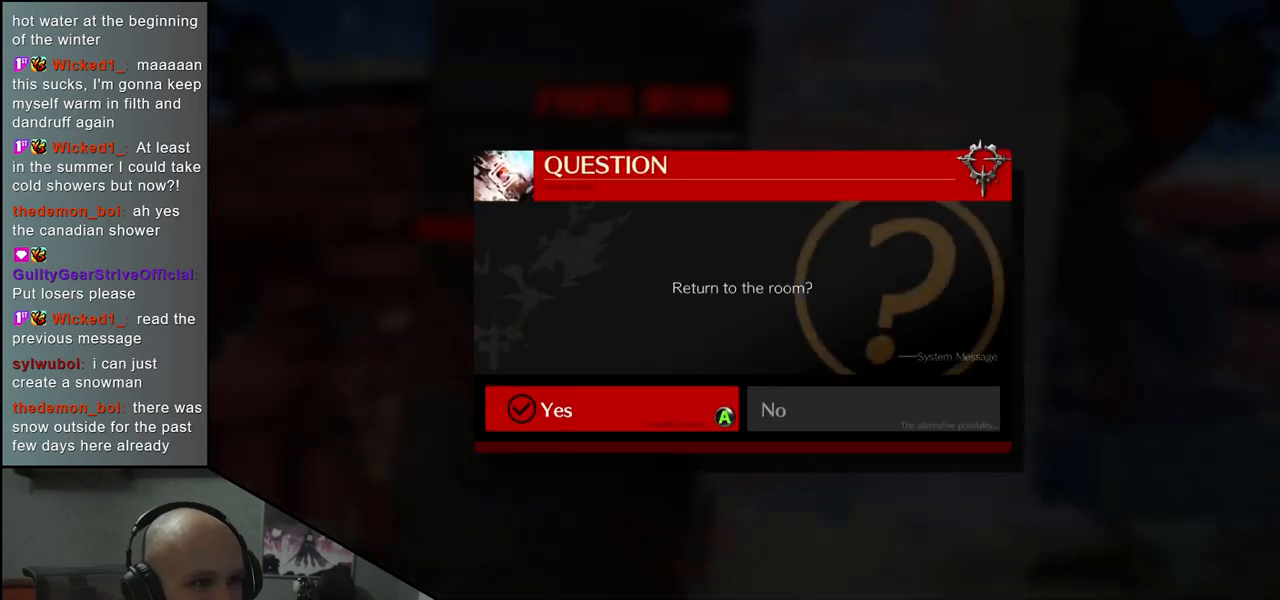
{"buttons": [], "left_stick": "center", "events": [[117, "L1", "down"], [200, "L1", "up"]]}
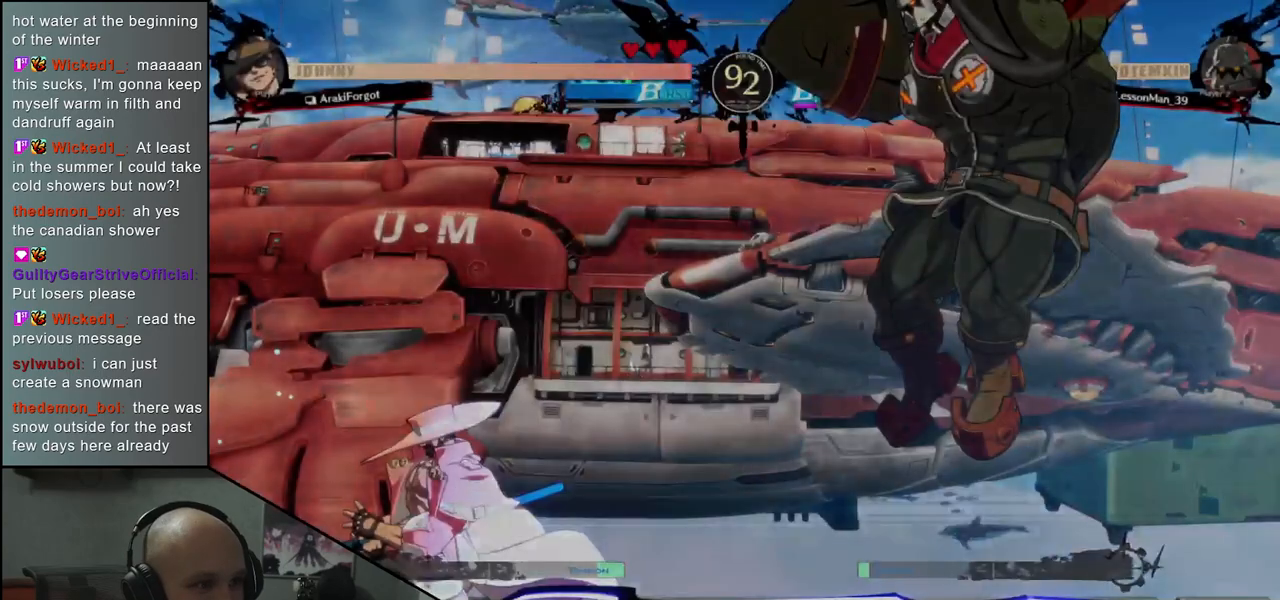
{"buttons": [], "left_stick": "center", "events": []}
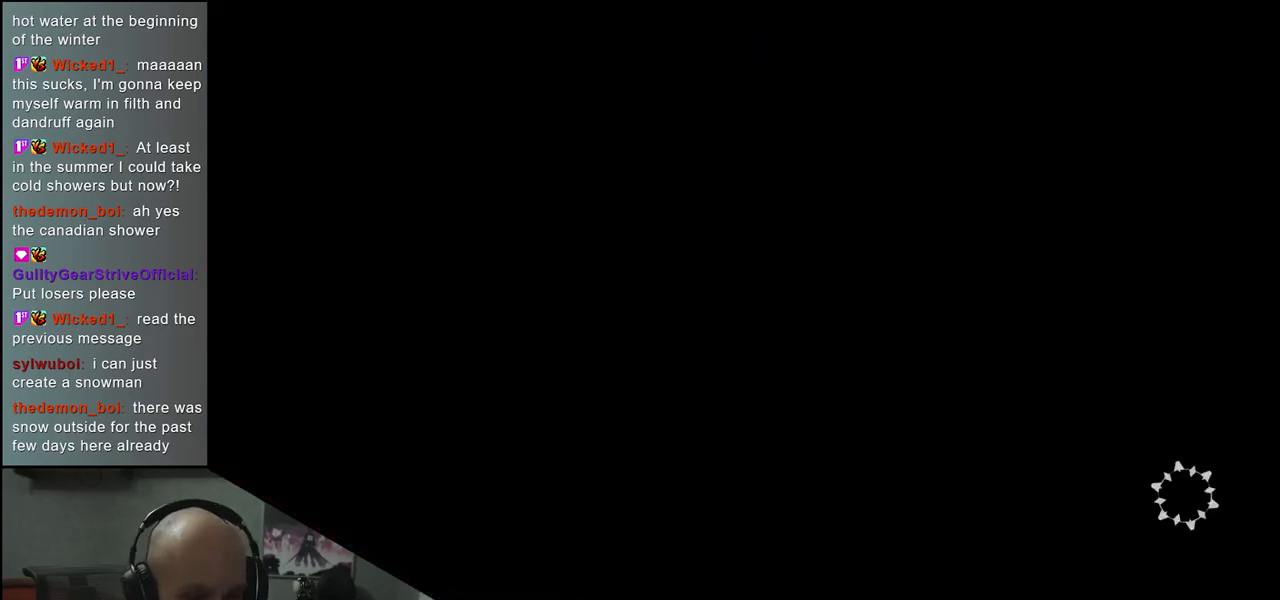
{"buttons": [], "left_stick": "center", "events": []}
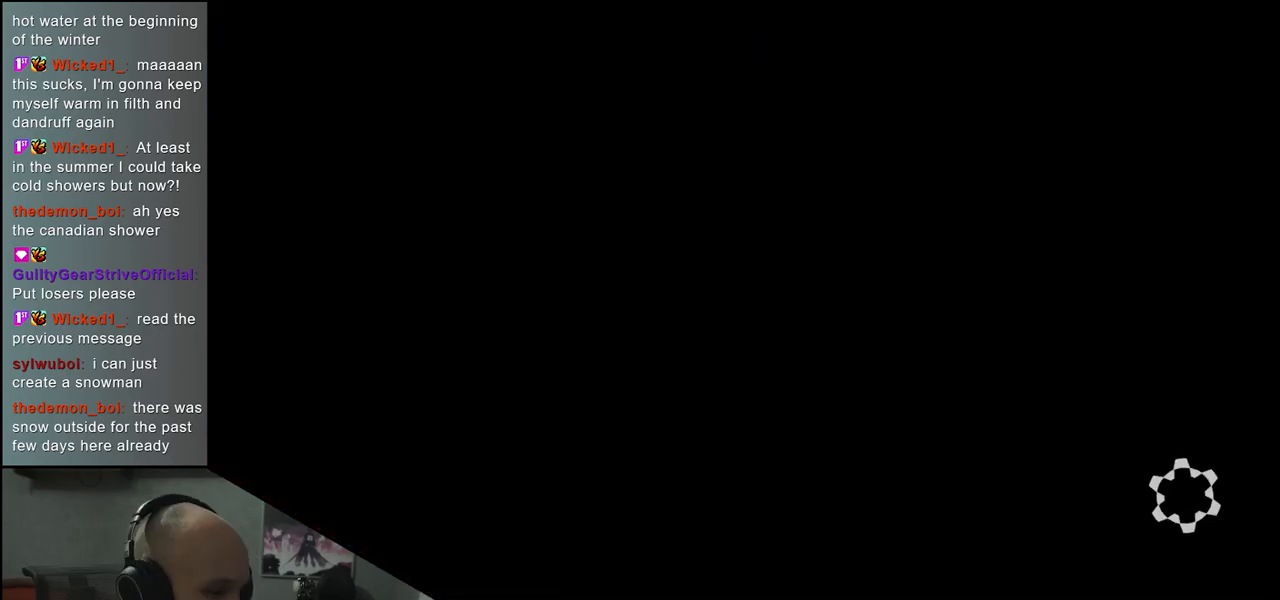
{"buttons": [], "left_stick": "center", "events": []}
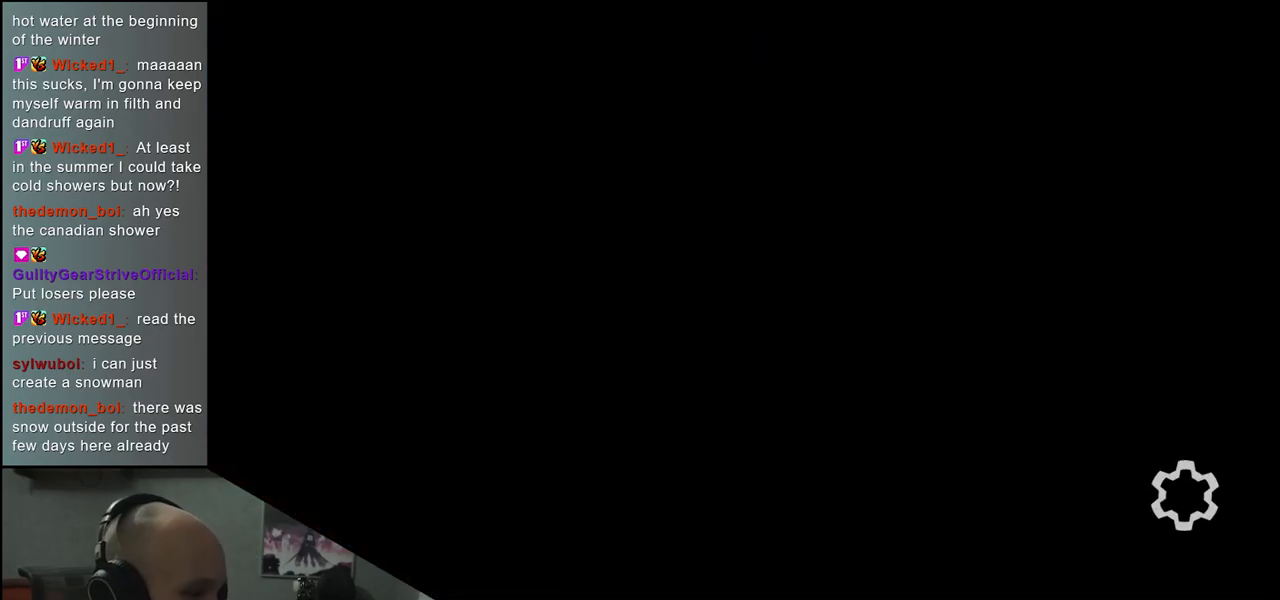
{"buttons": [], "left_stick": "center", "events": []}
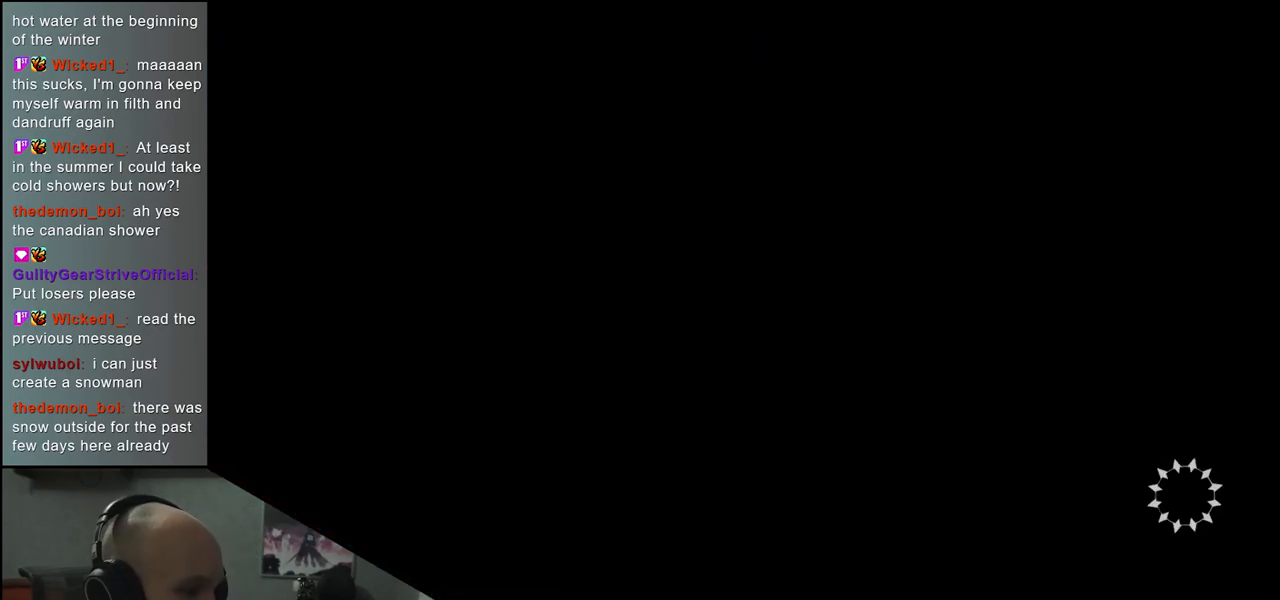
{"buttons": [], "left_stick": "center", "events": []}
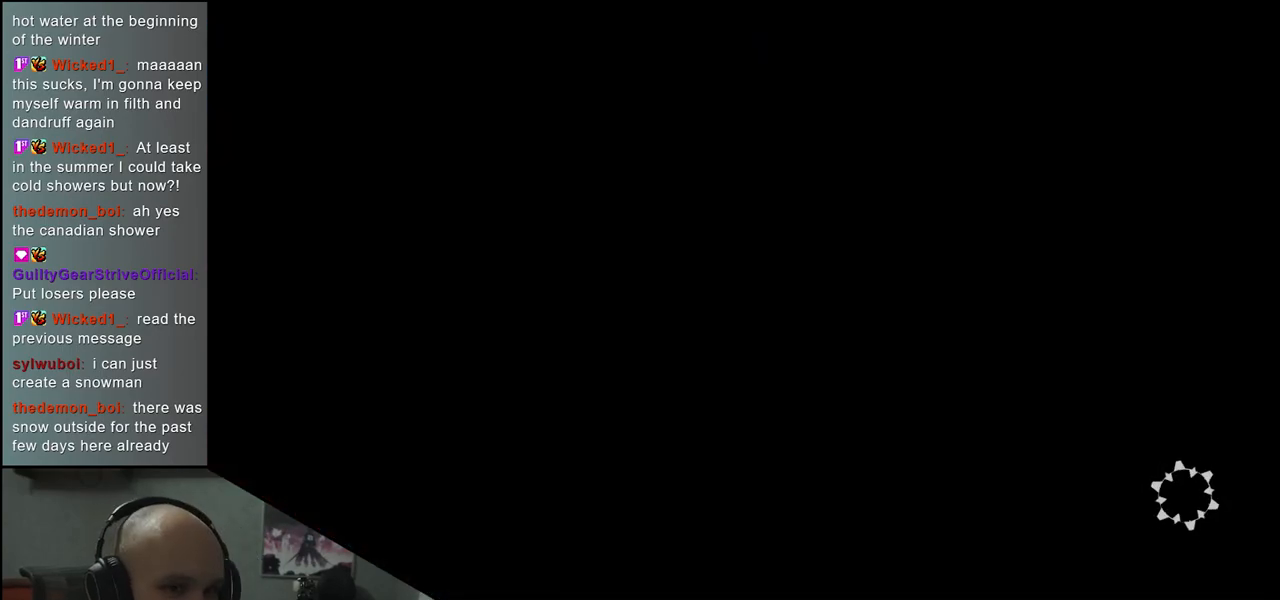
{"buttons": [], "left_stick": "center", "events": []}
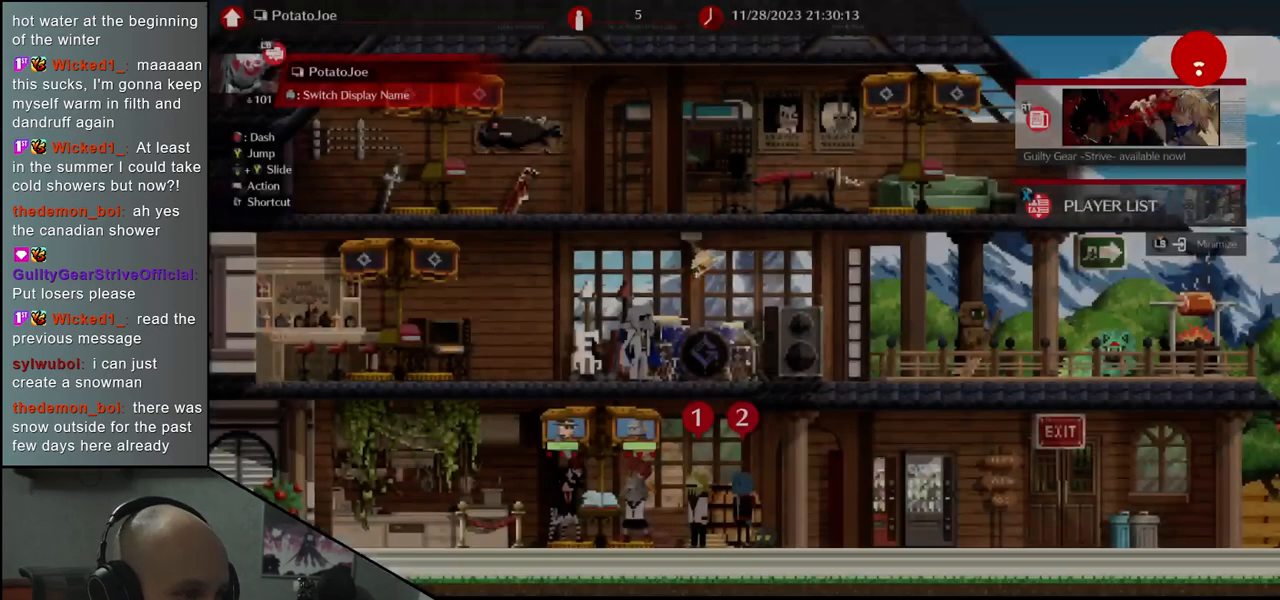
{"buttons": [], "left_stick": "center", "events": [[383, "START", "down"], [500, "START", "up"]]}
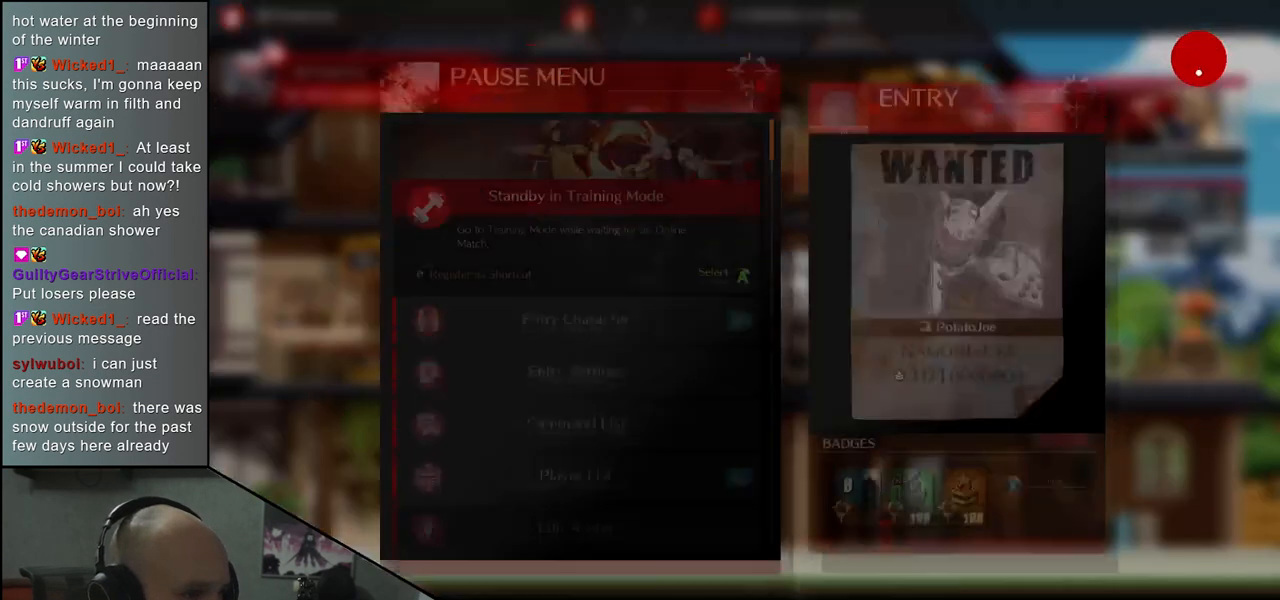
{"buttons": [], "left_stick": "center", "events": []}
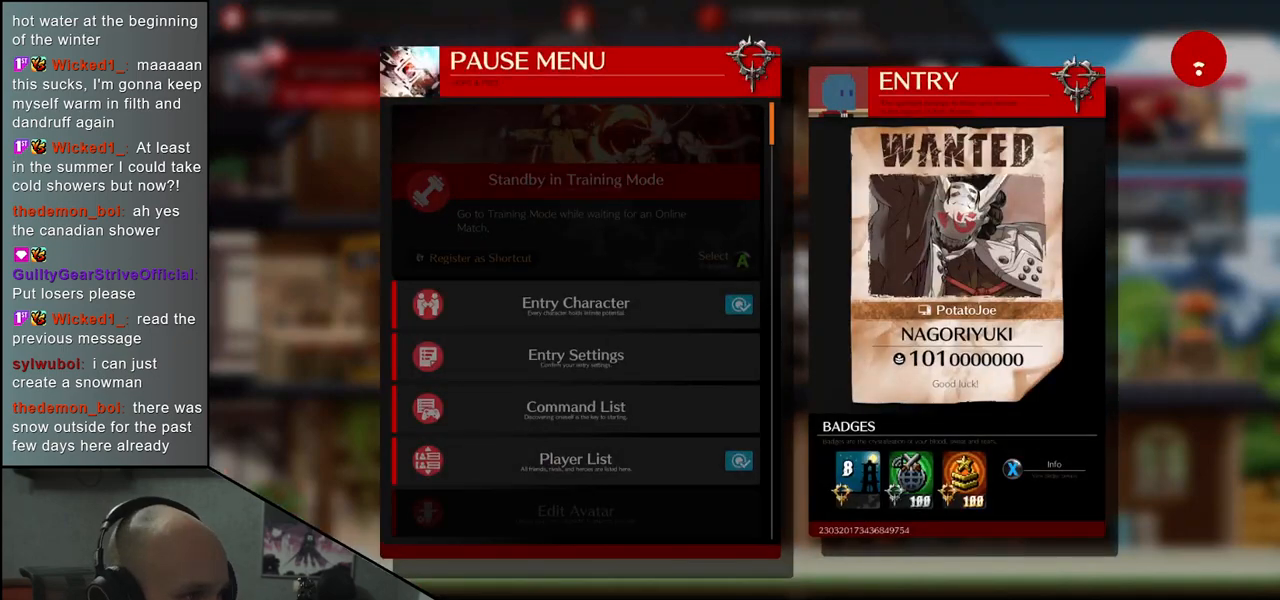
{"buttons": [], "left_stick": "center", "events": [[133, "left_stick", "down"], [250, "left_stick", "center"], [350, "left_stick", "down"], [450, "left_stick", "center"]]}
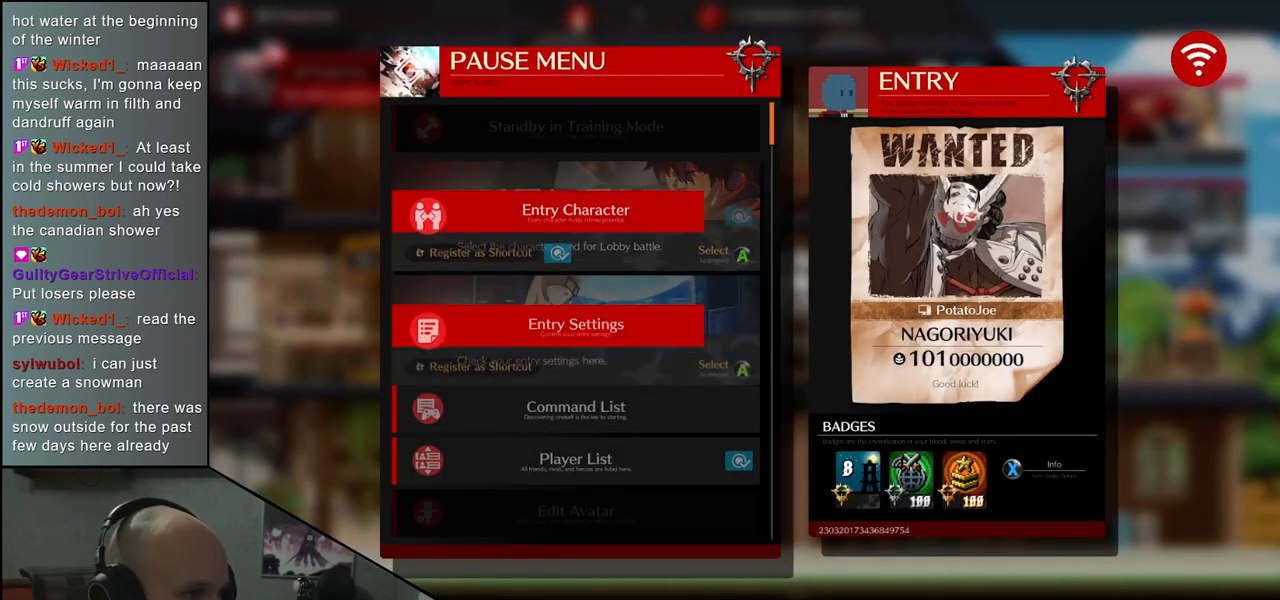
{"buttons": [], "left_stick": "center", "events": []}
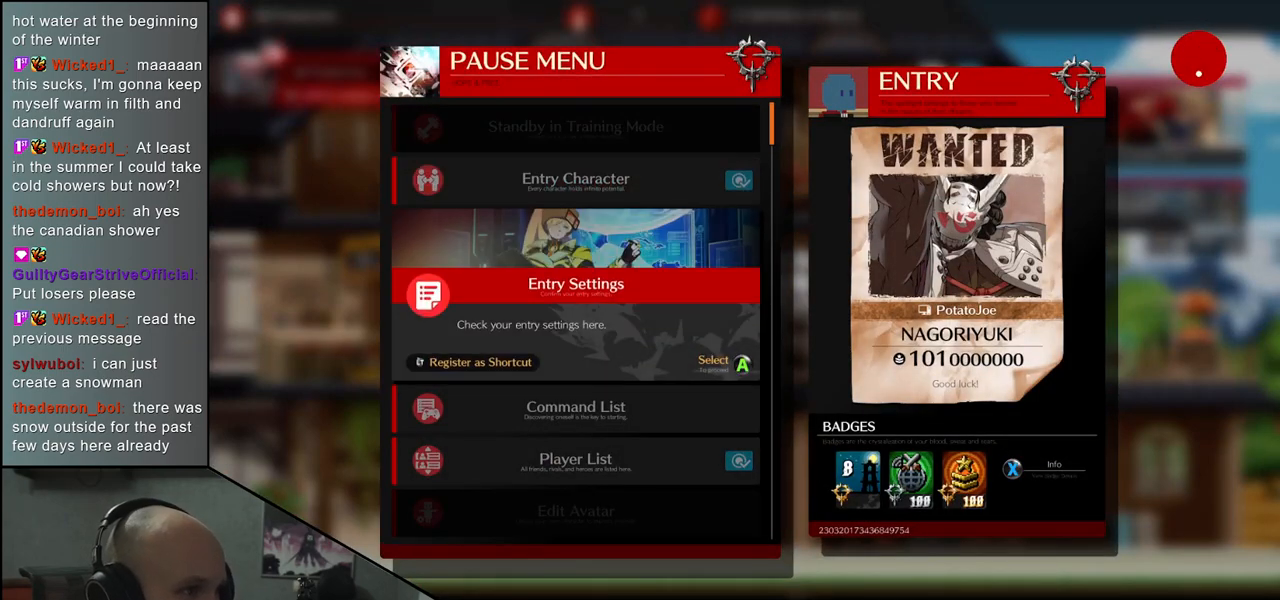
{"buttons": [], "left_stick": "center", "events": []}
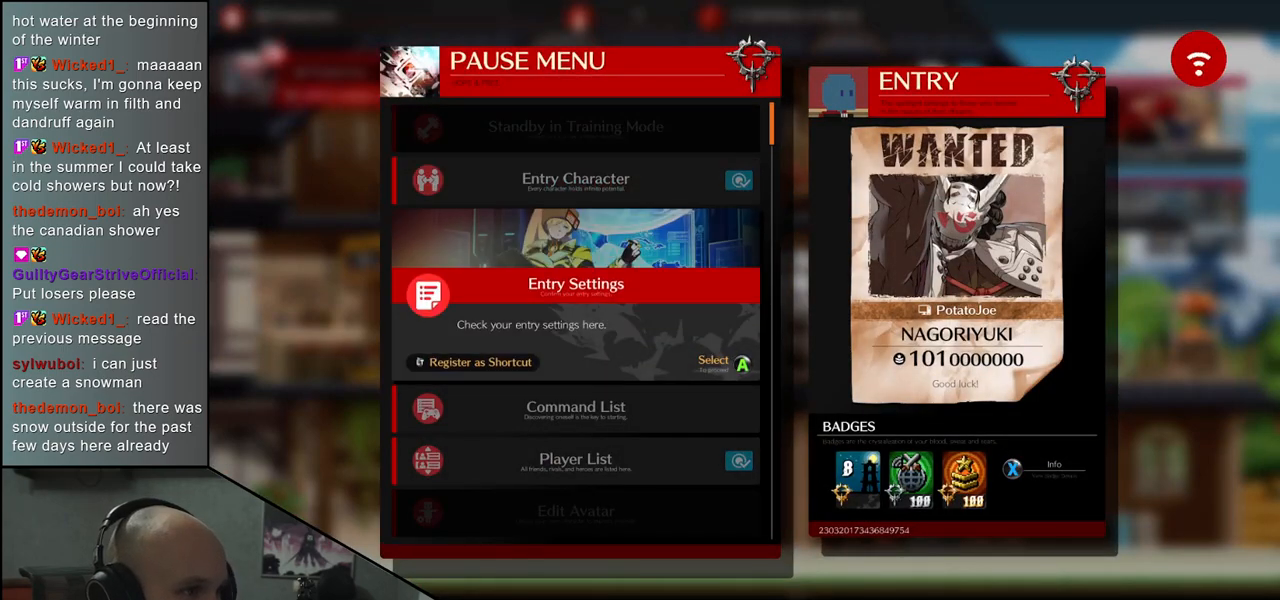
{"buttons": [], "left_stick": "center", "events": []}
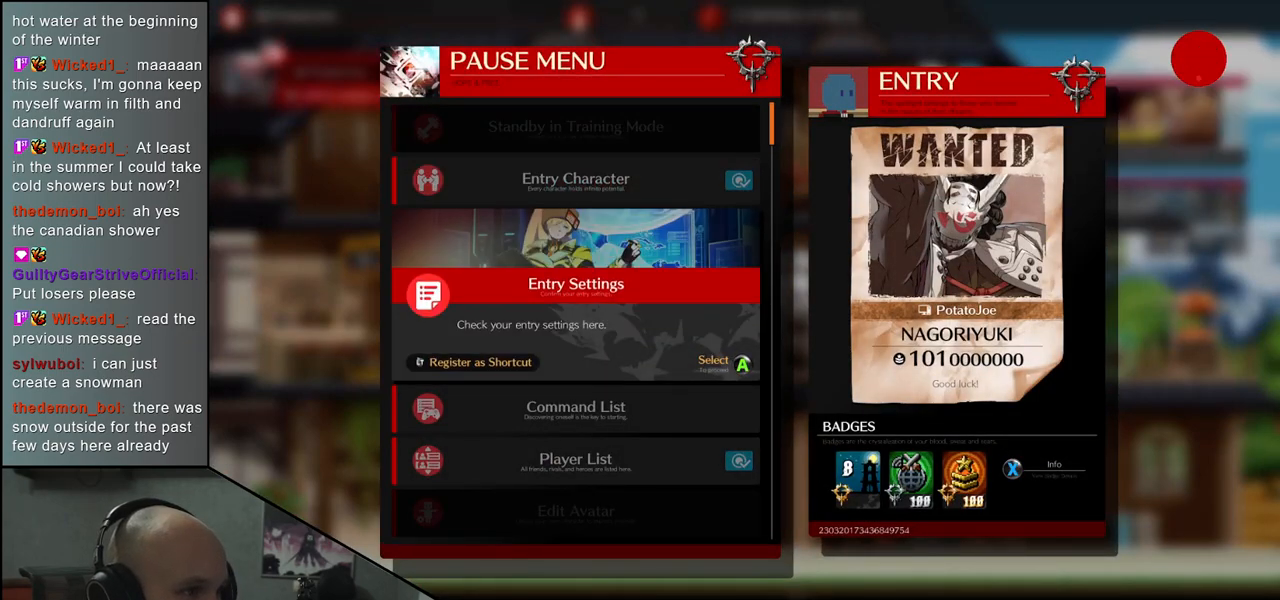
{"buttons": [], "left_stick": "center", "events": [[300, "L1", "down"], [383, "L1", "up"]]}
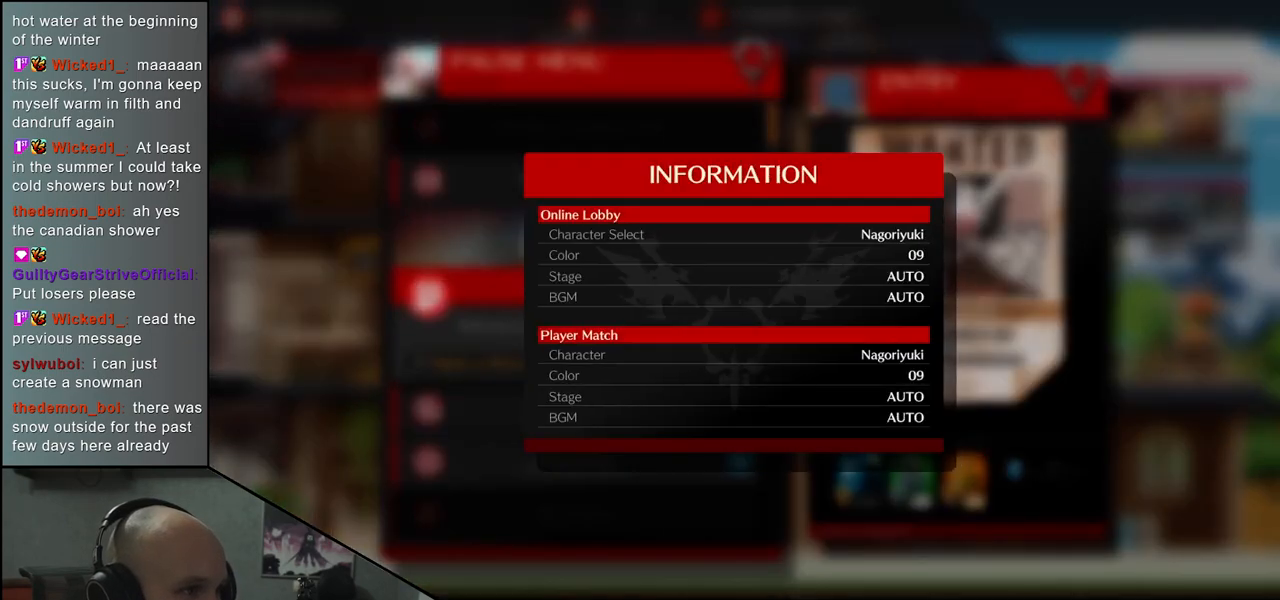
{"buttons": ["R1"], "left_stick": "center", "events": [[433, "R1", "down"]]}
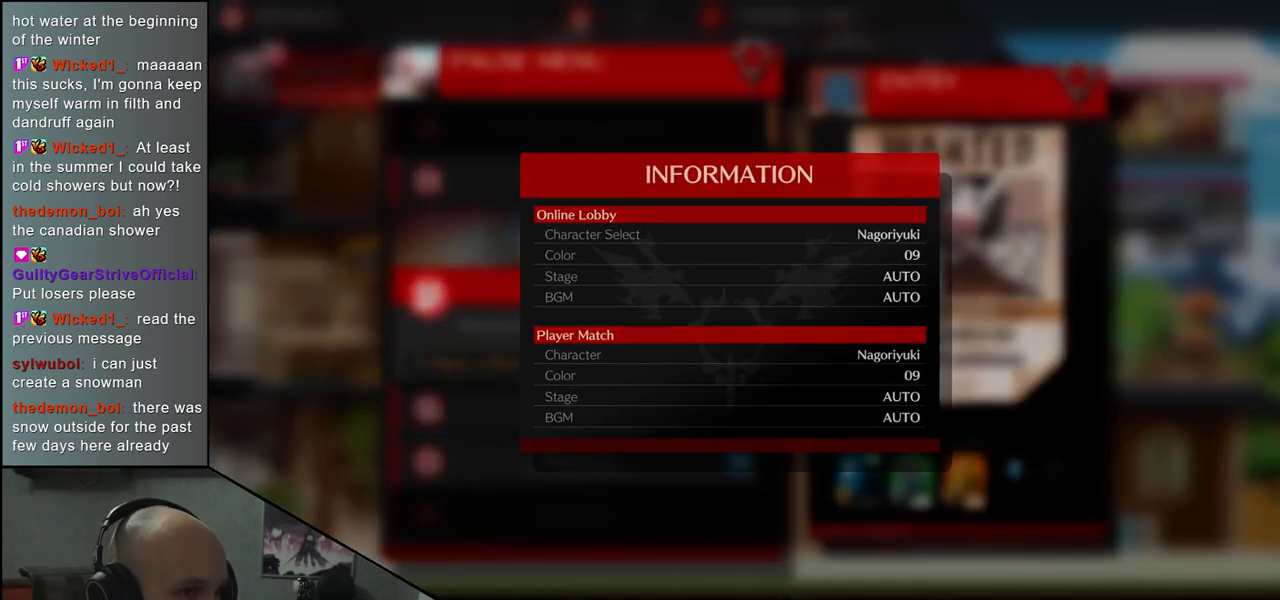
{"buttons": [], "left_stick": "center", "events": [[33, "R1", "up"], [267, "left_stick", "down"], [400, "left_stick", "center"]]}
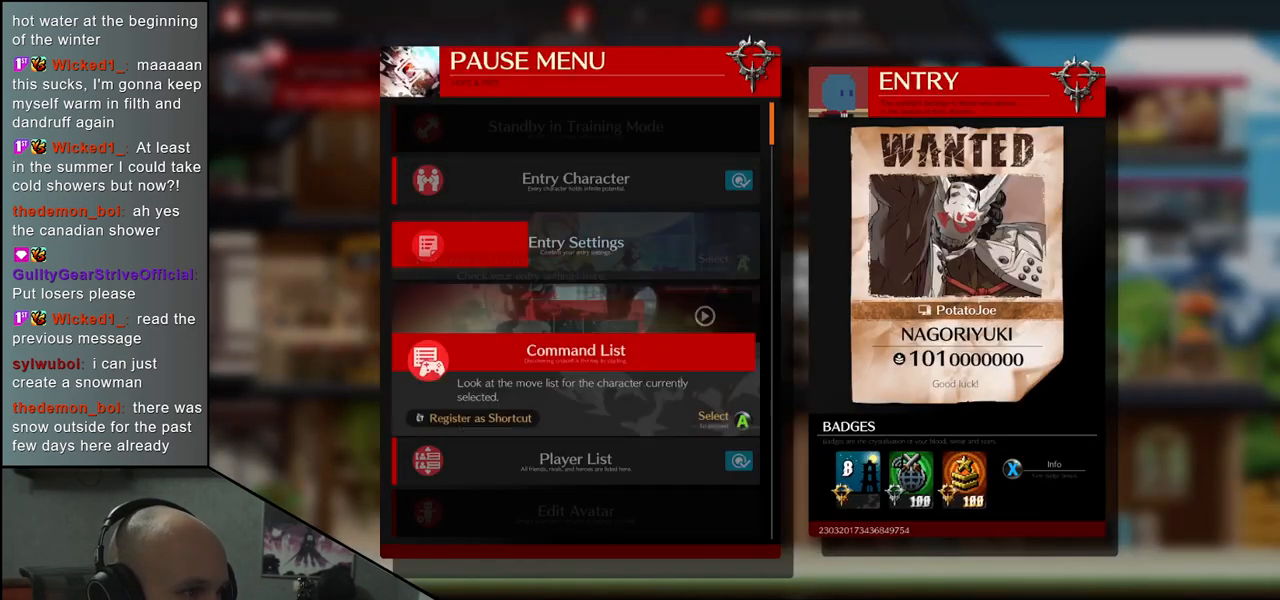
{"buttons": [], "left_stick": "center", "events": [[333, "left_stick", "down"], [467, "left_stick", "center"]]}
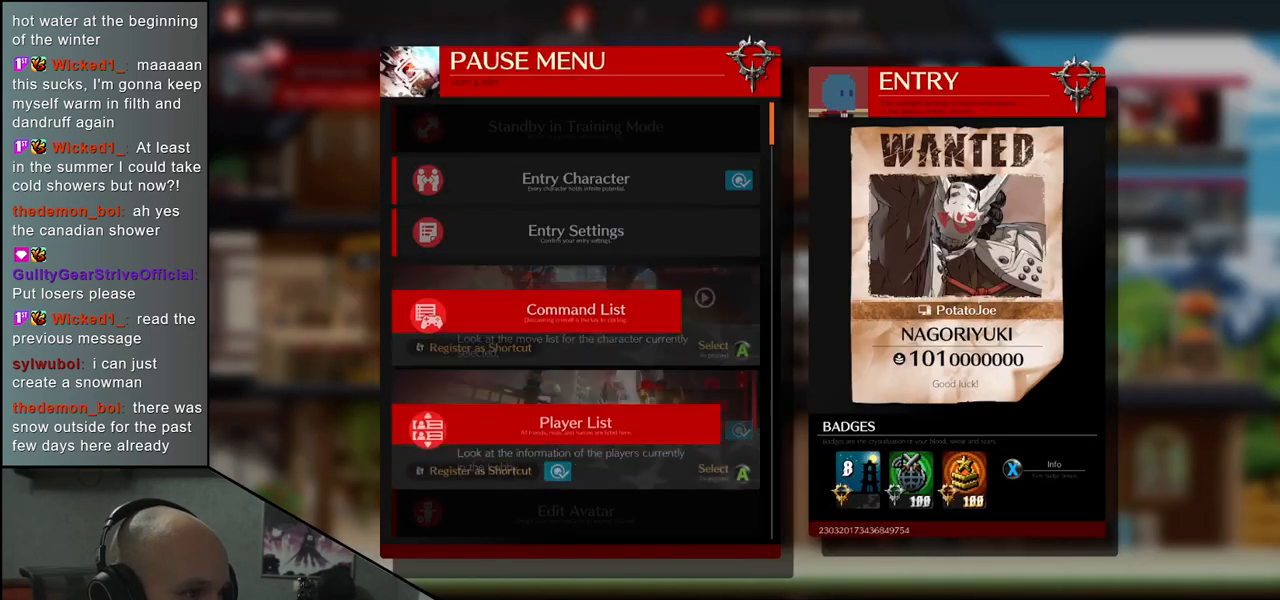
{"buttons": [], "left_stick": "center", "events": [[100, "left_stick", "down"], [250, "left_stick", "center"], [317, "left_stick", "down"], [450, "left_stick", "center"]]}
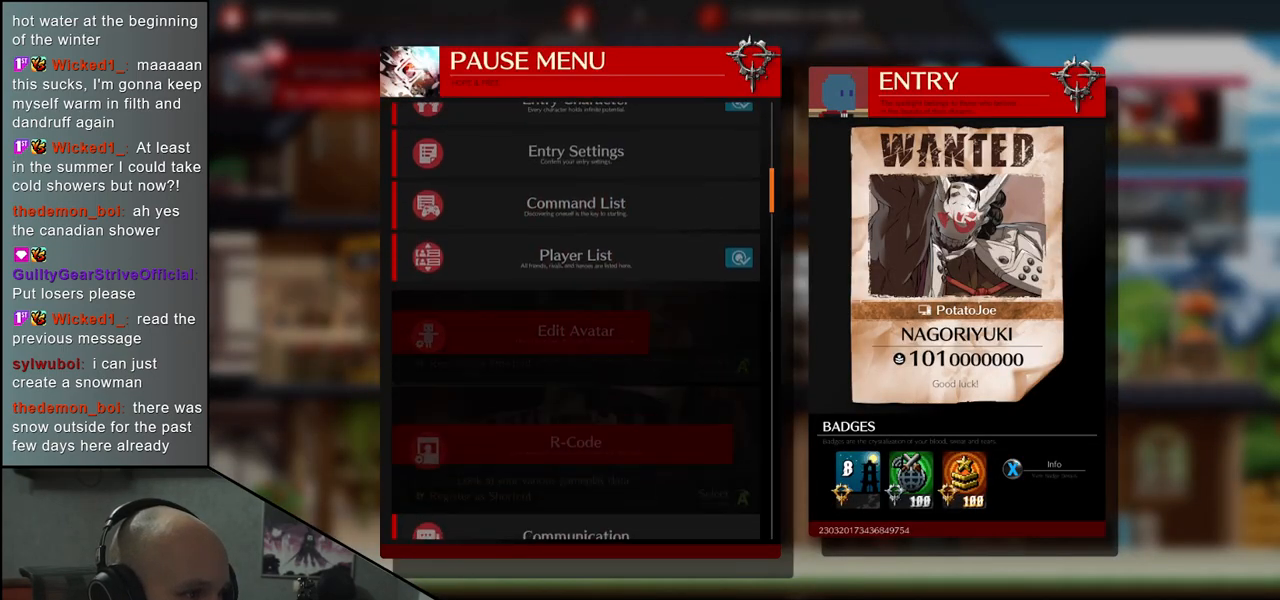
{"buttons": [], "left_stick": "center", "events": [[33, "left_stick", "down"], [167, "left_stick", "center"], [233, "left_stick", "down"], [350, "left_stick", "center"]]}
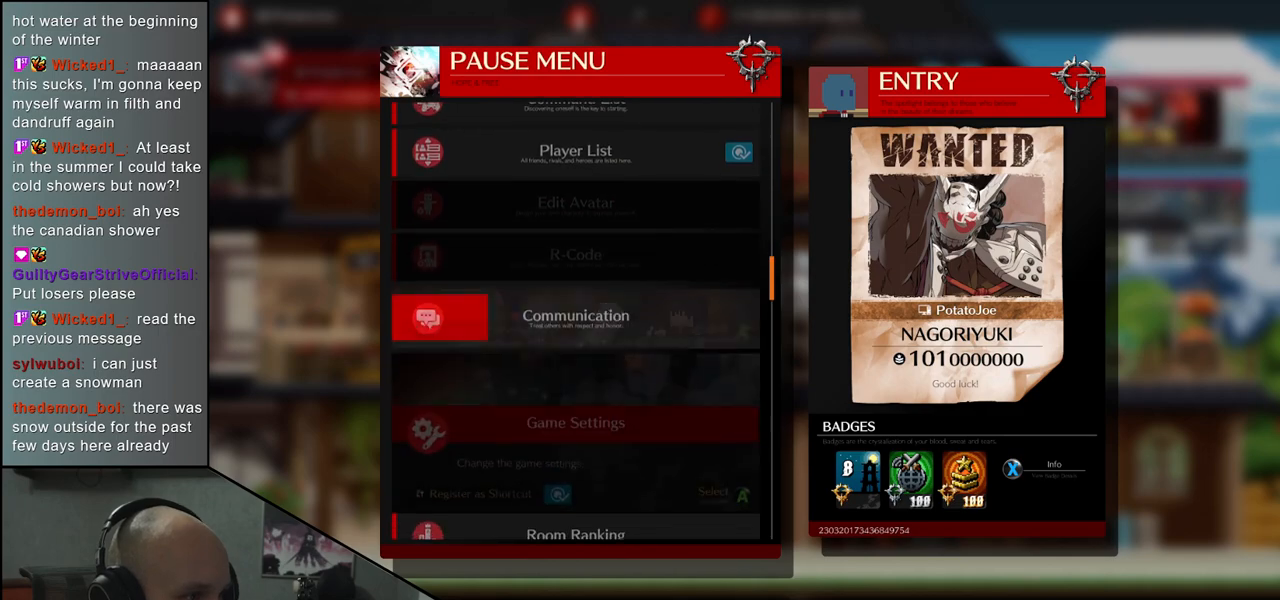
{"buttons": [], "left_stick": "center", "events": [[267, "left_stick", "down"], [400, "left_stick", "center"]]}